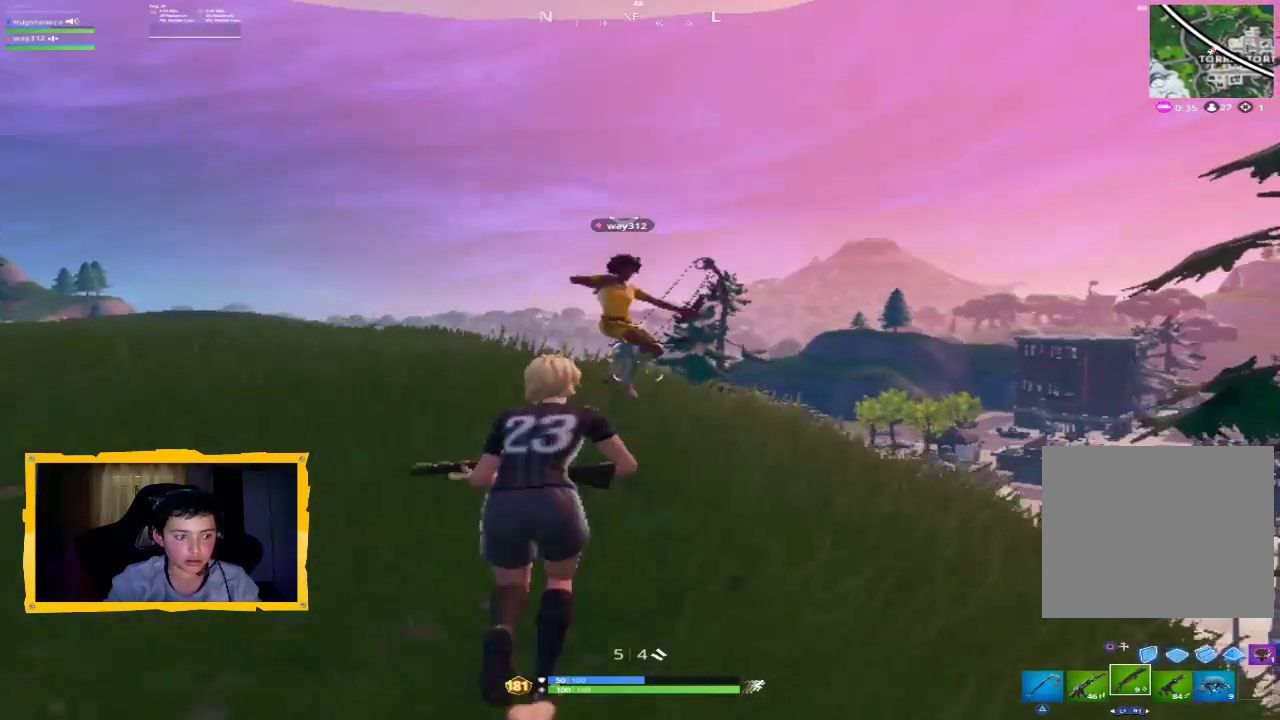
Gameplay with a controller (PlayStation layout); each line is a JSON object with the inputs held at the frame after it. "events" lists button and stick changes between this image and that frame as [ms after this image, input, new state], when the widget could be followed in between.
{"buttons": ["CROSS"], "left_stick": "up", "right_stick": "center", "events": [[500, "CROSS", "down"]]}
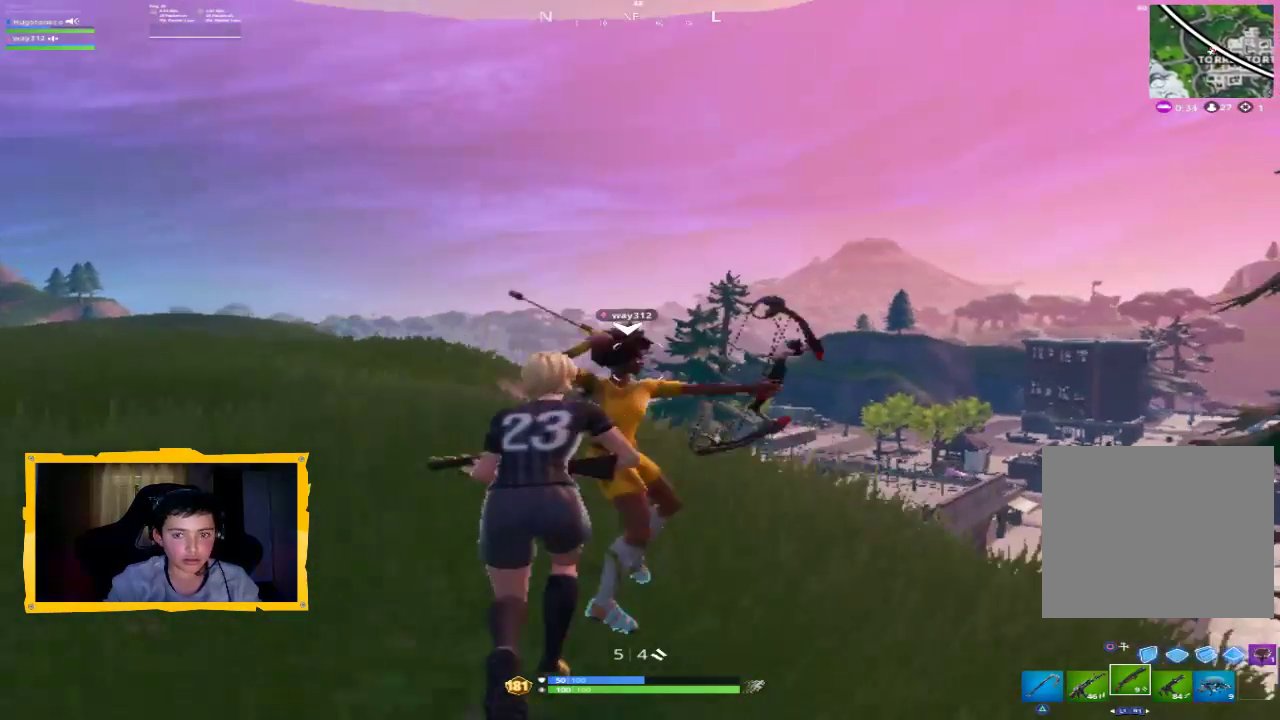
{"buttons": [], "left_stick": "left", "right_stick": "down-right", "events": [[33, "CROSS", "up"], [33, "left_stick", "up-left"], [200, "right_stick", "down-right"], [400, "left_stick", "left"]]}
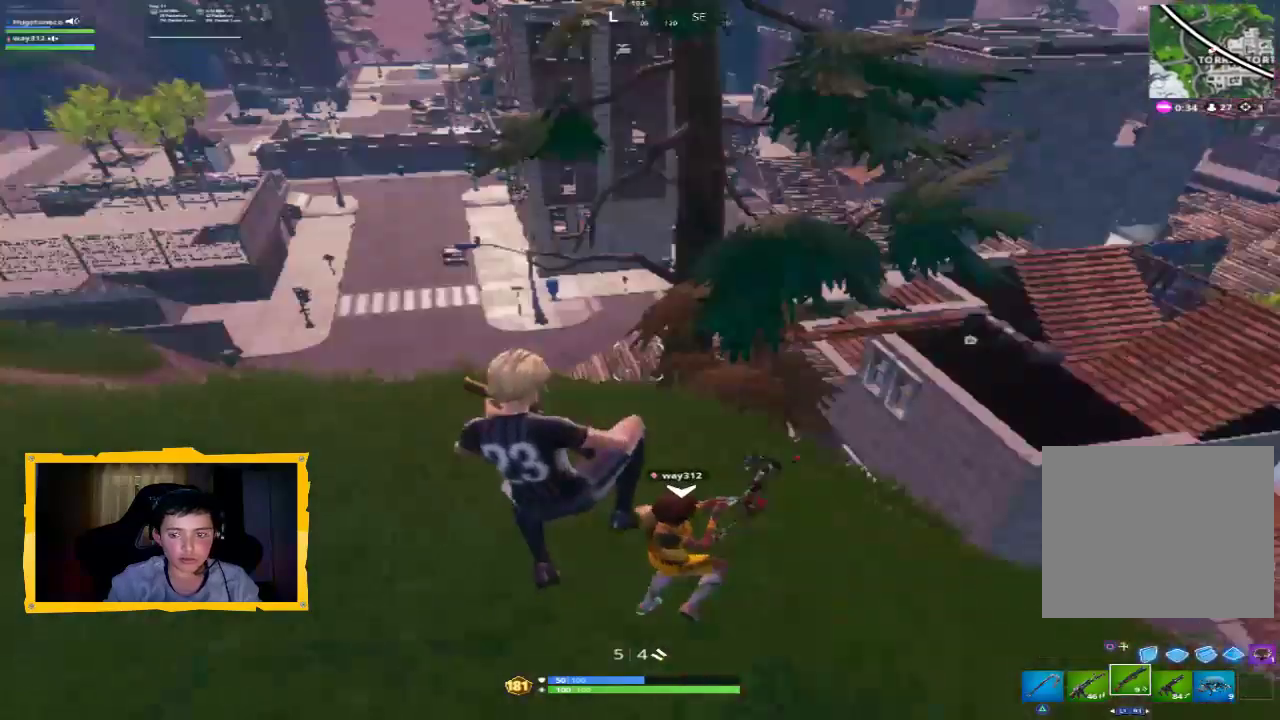
{"buttons": [], "left_stick": "left", "right_stick": "center", "events": [[33, "right_stick", "center"], [133, "L1", "down"], [233, "L1", "up"], [267, "right_stick", "right"], [433, "right_stick", "center"]]}
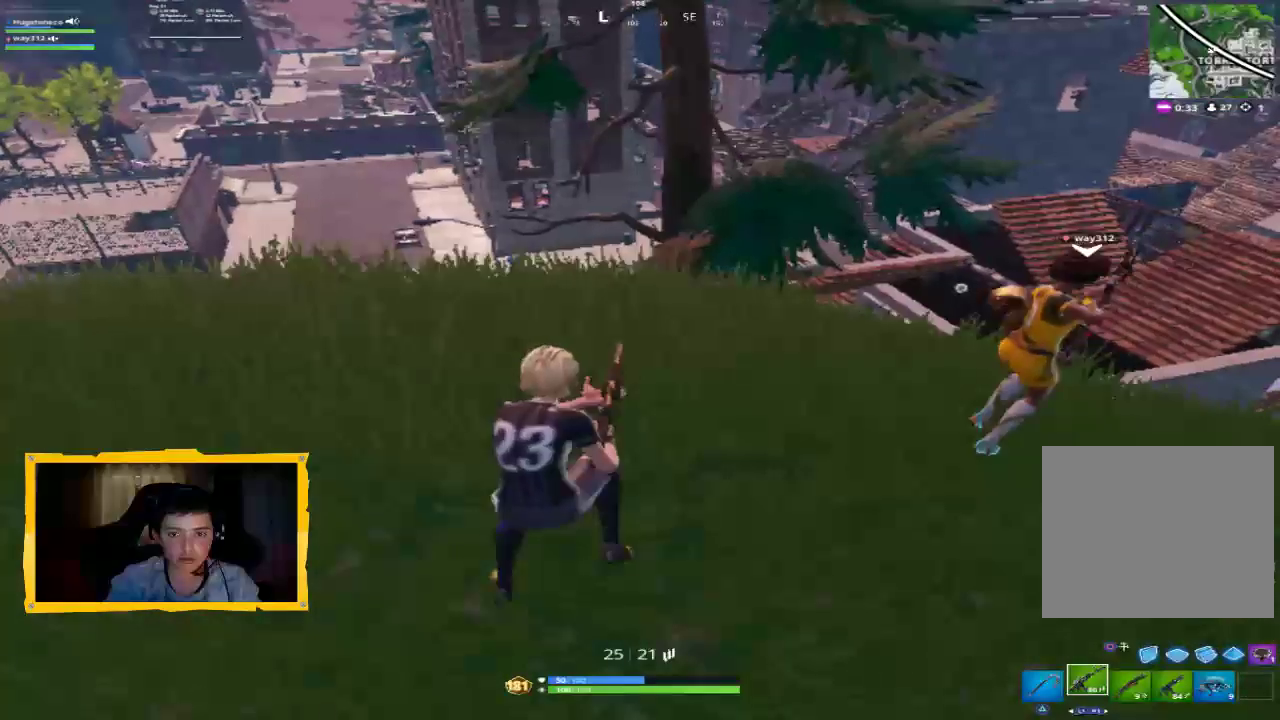
{"buttons": [], "left_stick": "left", "right_stick": "center", "events": [[133, "CROSS", "down"], [267, "CROSS", "up"], [367, "R1", "down"], [467, "R1", "up"]]}
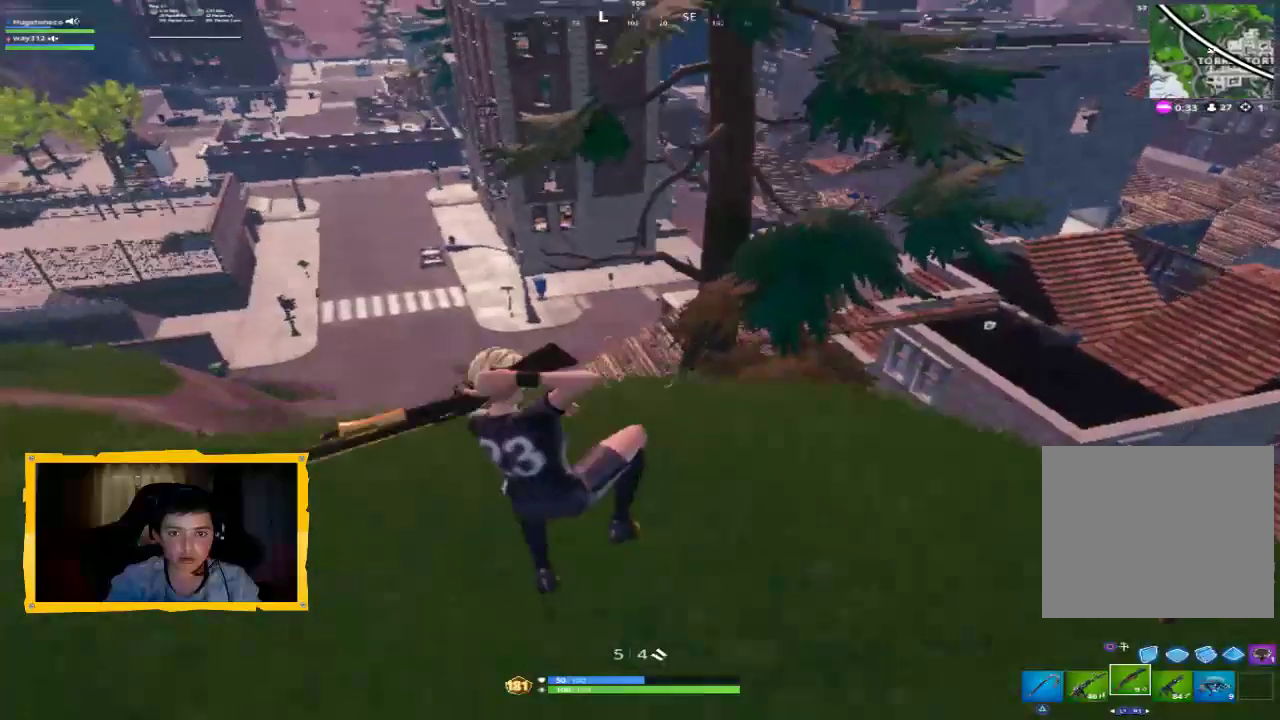
{"buttons": ["L1"], "left_stick": "left", "right_stick": "left", "events": [[33, "L1", "down"], [167, "L1", "up"], [233, "R1", "down"], [333, "R1", "up"], [400, "L1", "down"], [467, "right_stick", "left"]]}
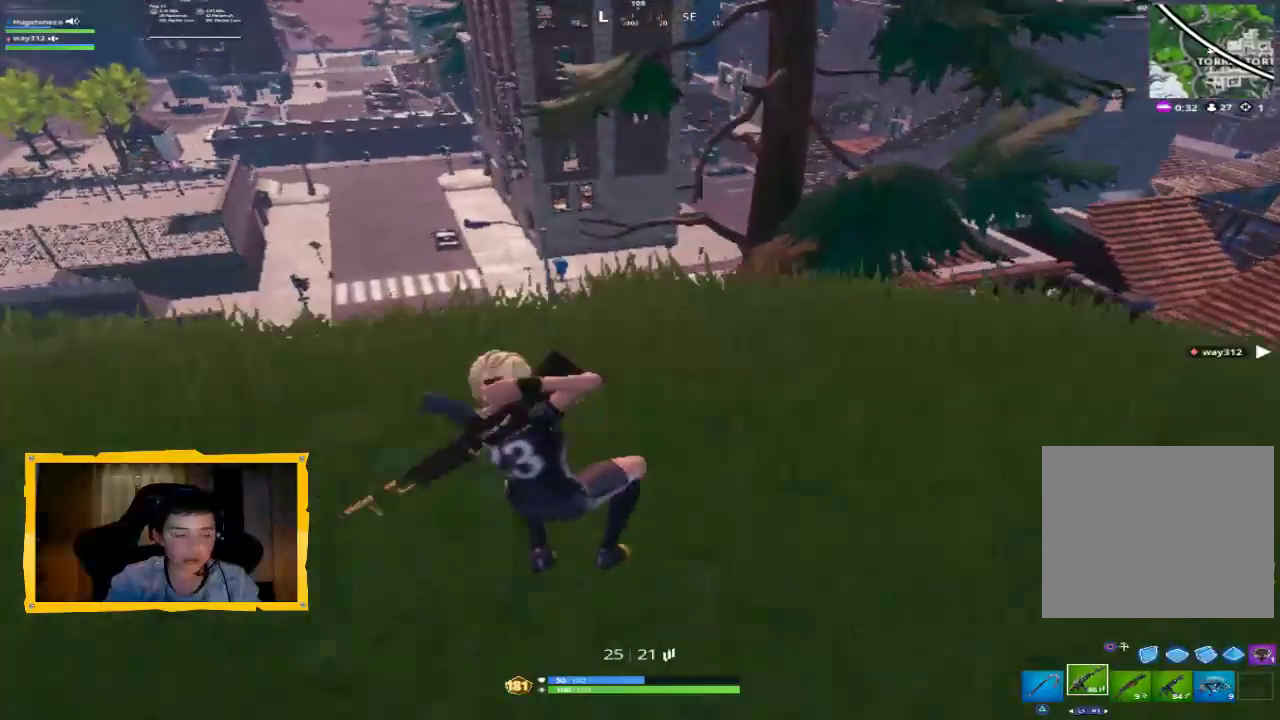
{"buttons": [], "left_stick": "left", "right_stick": "center", "events": [[33, "L1", "up"], [100, "right_stick", "center"], [200, "L1", "down"], [300, "L1", "up"]]}
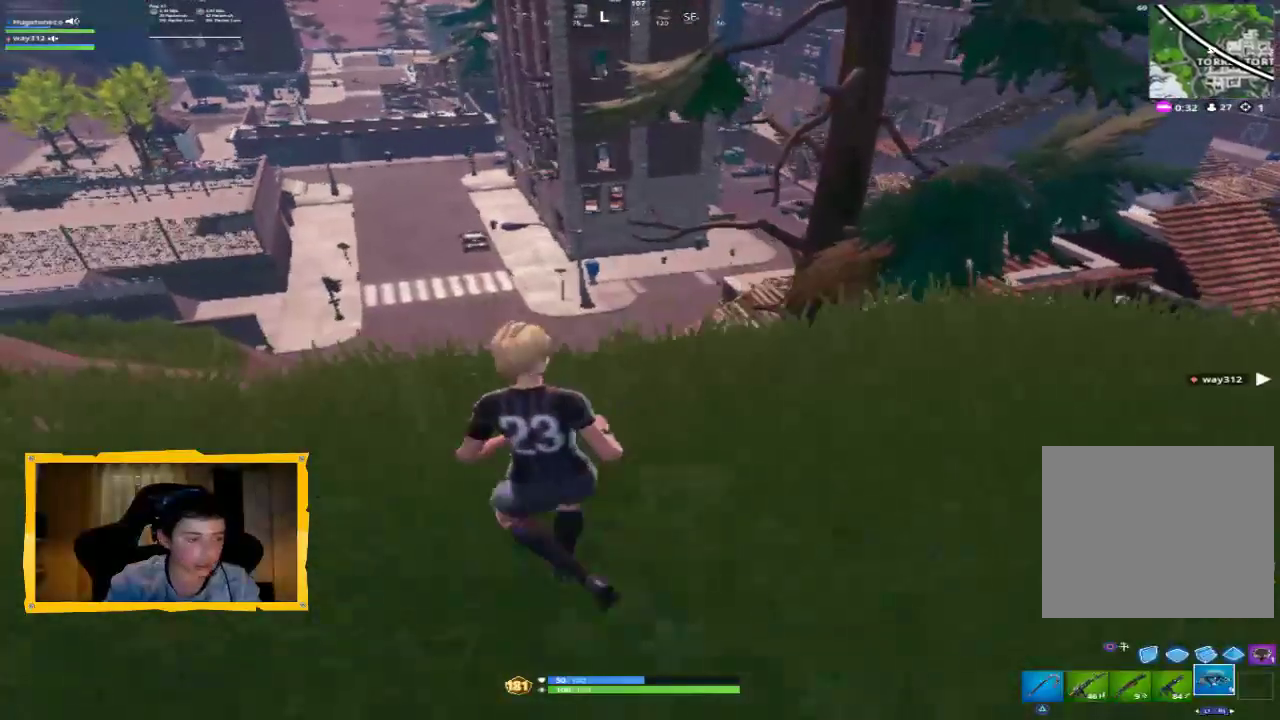
{"buttons": [], "left_stick": "down-left", "right_stick": "center", "events": [[467, "left_stick", "down-left"]]}
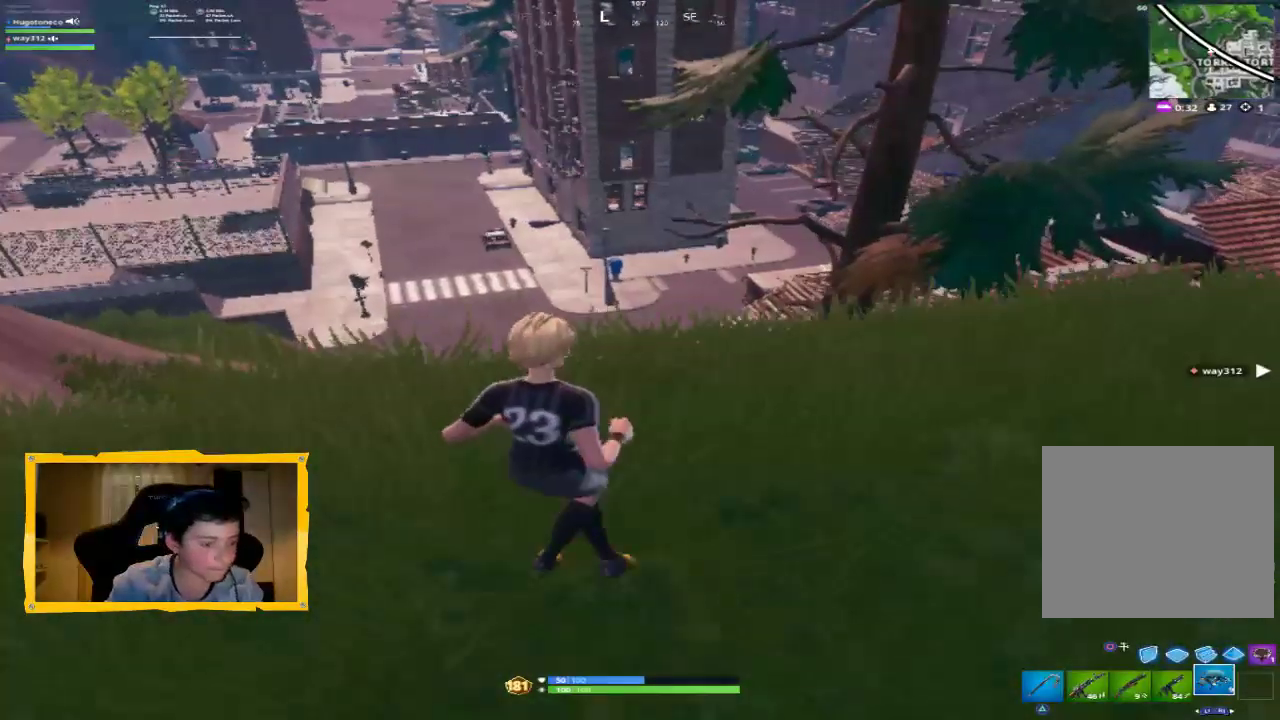
{"buttons": [], "left_stick": "center", "right_stick": "center", "events": [[233, "left_stick", "center"]]}
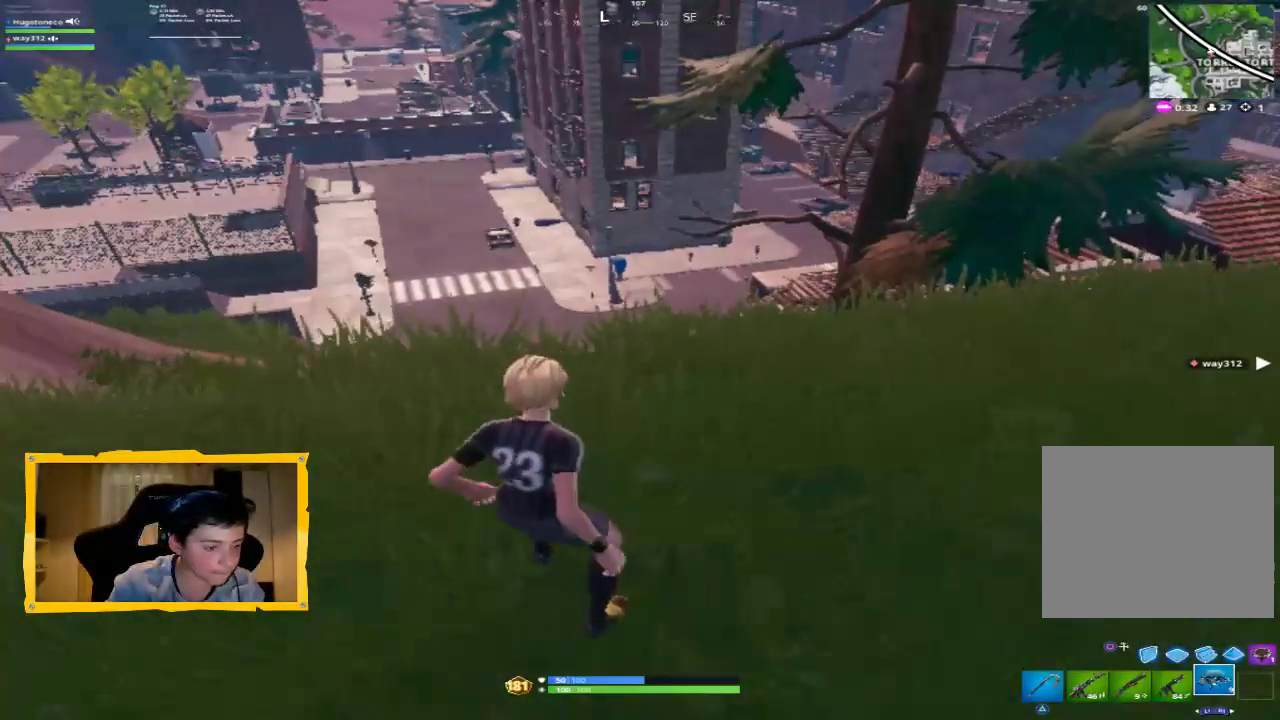
{"buttons": [], "left_stick": "center", "right_stick": "center", "events": []}
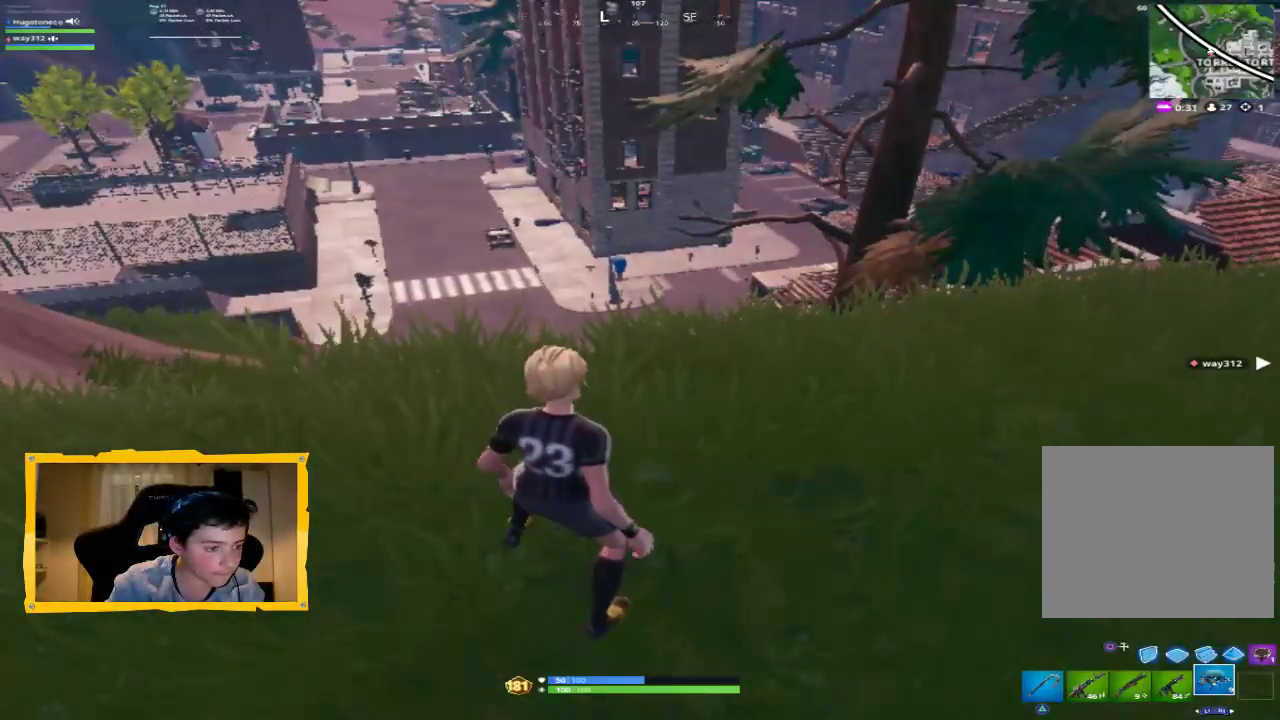
{"buttons": [], "left_stick": "center", "right_stick": "center", "events": []}
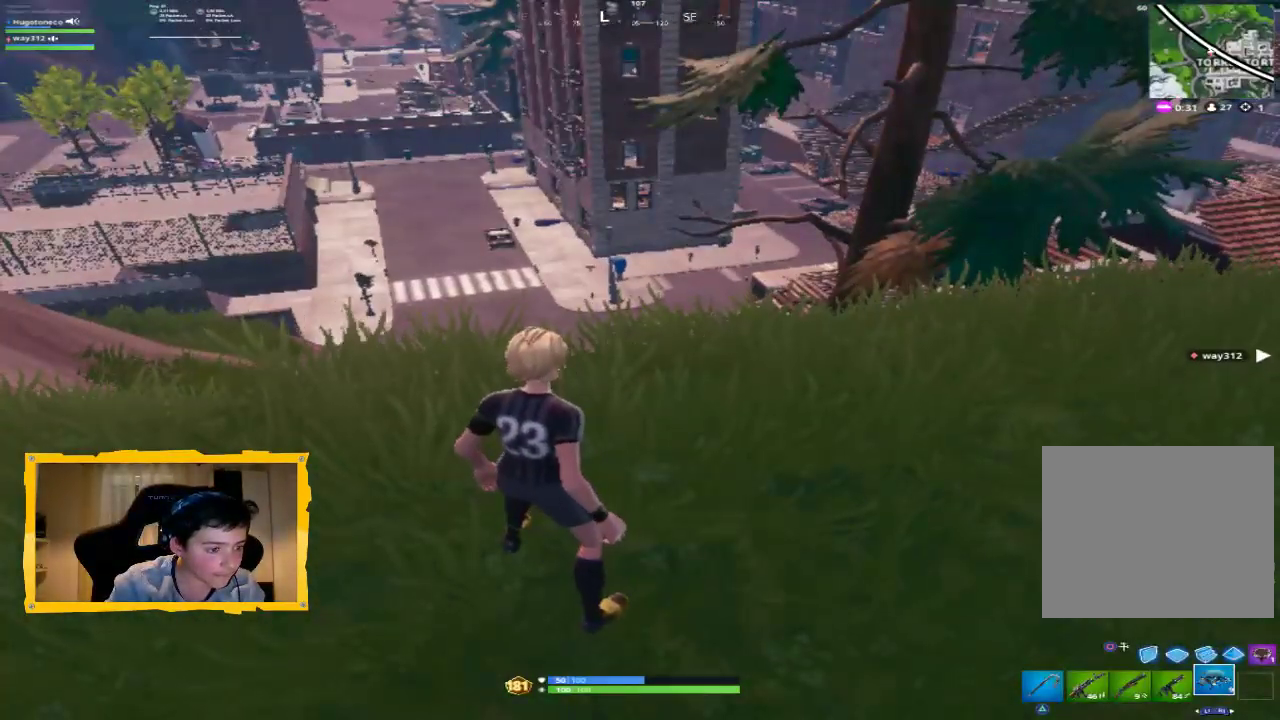
{"buttons": [], "left_stick": "left", "right_stick": "center", "events": [[433, "left_stick", "left"]]}
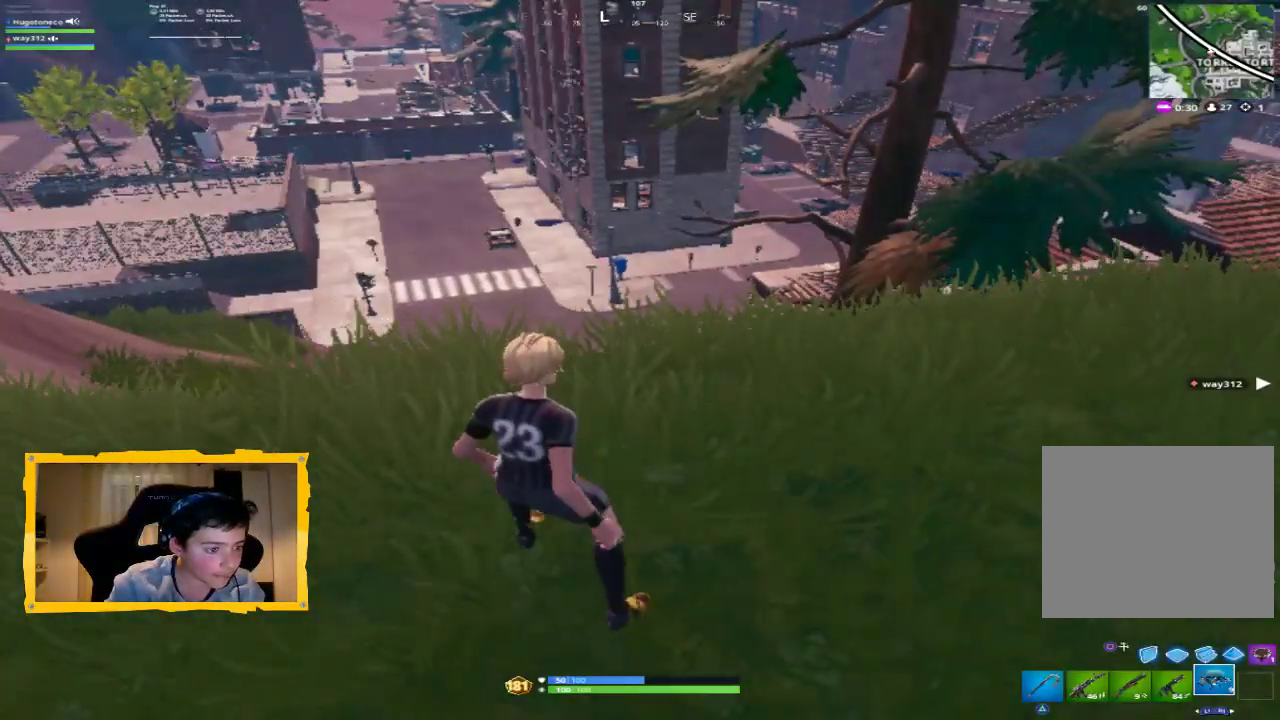
{"buttons": [], "left_stick": "left", "right_stick": "center", "events": [[167, "CROSS", "down"], [267, "CROSS", "up"]]}
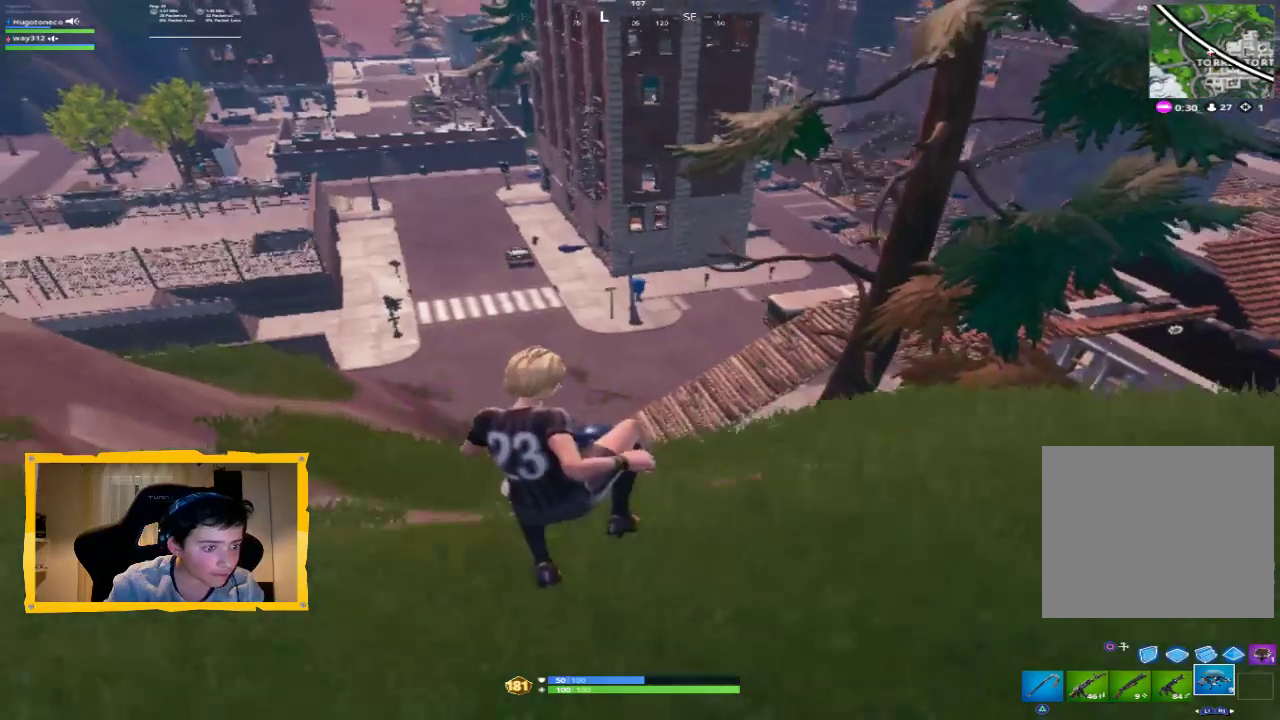
{"buttons": [], "left_stick": "left", "right_stick": "center", "events": [[333, "L1", "down"], [467, "L1", "up"]]}
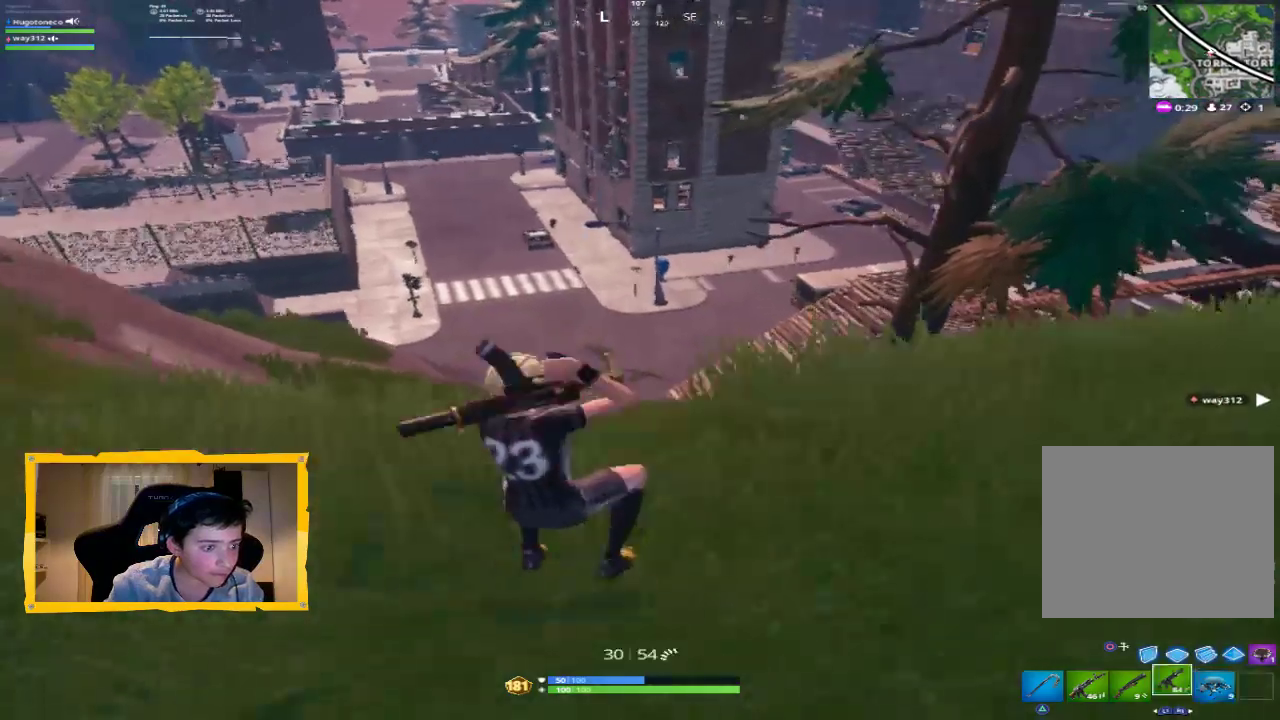
{"buttons": [], "left_stick": "left", "right_stick": "center", "events": [[300, "CROSS", "down"], [333, "L3", "down"], [400, "CROSS", "up"], [433, "L3", "up"]]}
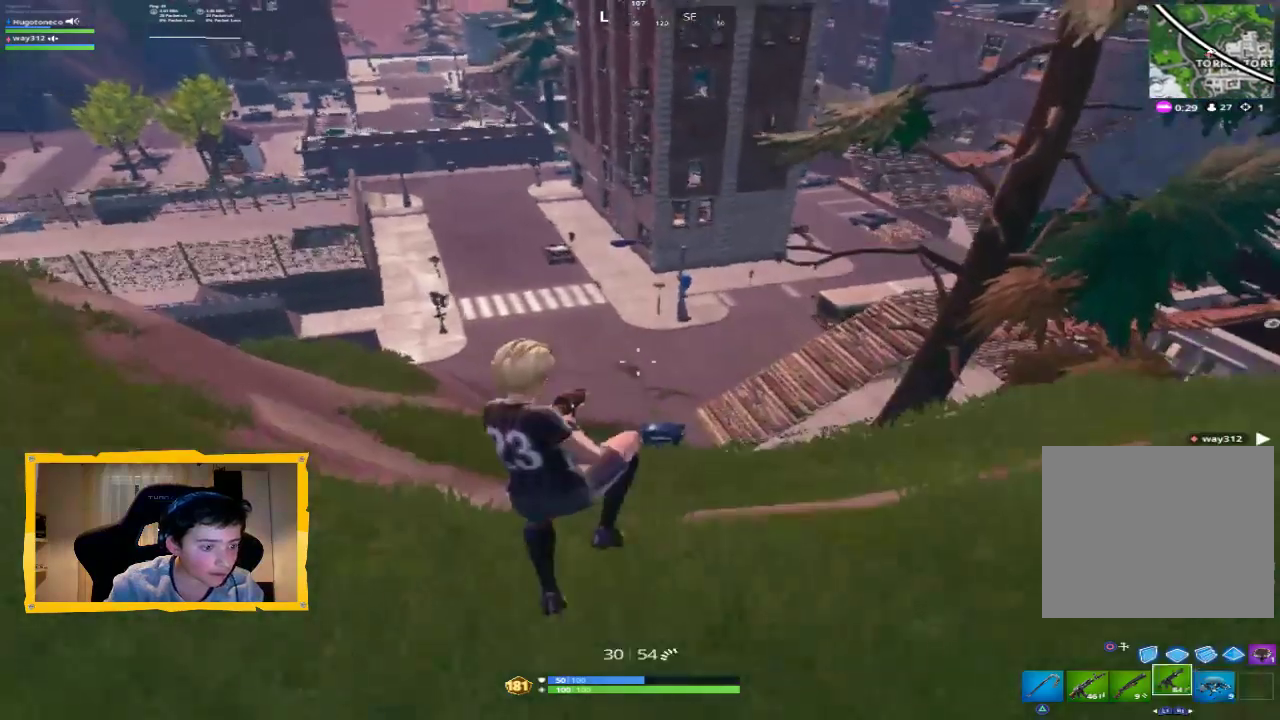
{"buttons": [], "left_stick": "left", "right_stick": "center", "events": [[200, "R1", "down"], [300, "R1", "up"], [367, "L1", "down"], [500, "L1", "up"]]}
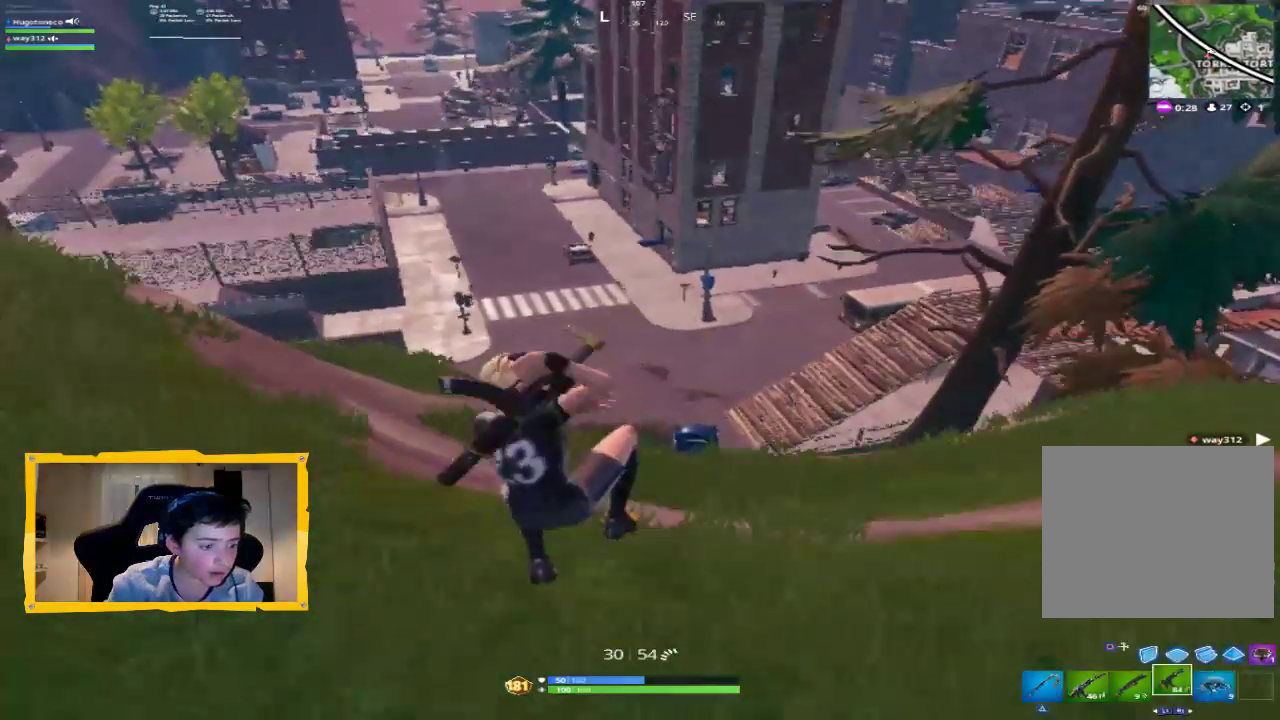
{"buttons": [], "left_stick": "left", "right_stick": "center", "events": [[133, "R1", "down"], [233, "R1", "up"], [333, "L1", "down"], [467, "L1", "up"]]}
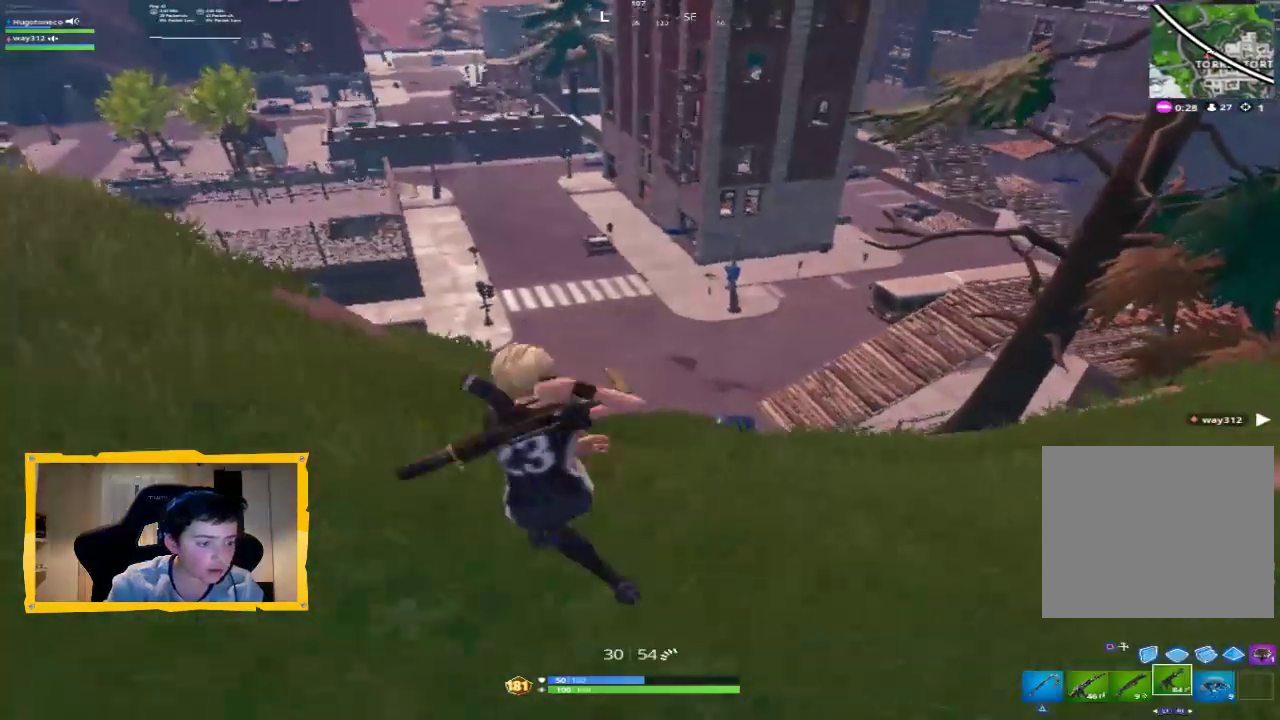
{"buttons": ["L1"], "left_stick": "left", "right_stick": "center", "events": [[33, "CROSS", "down"], [167, "CROSS", "up"], [233, "R1", "down"], [367, "R1", "up"], [467, "L1", "down"]]}
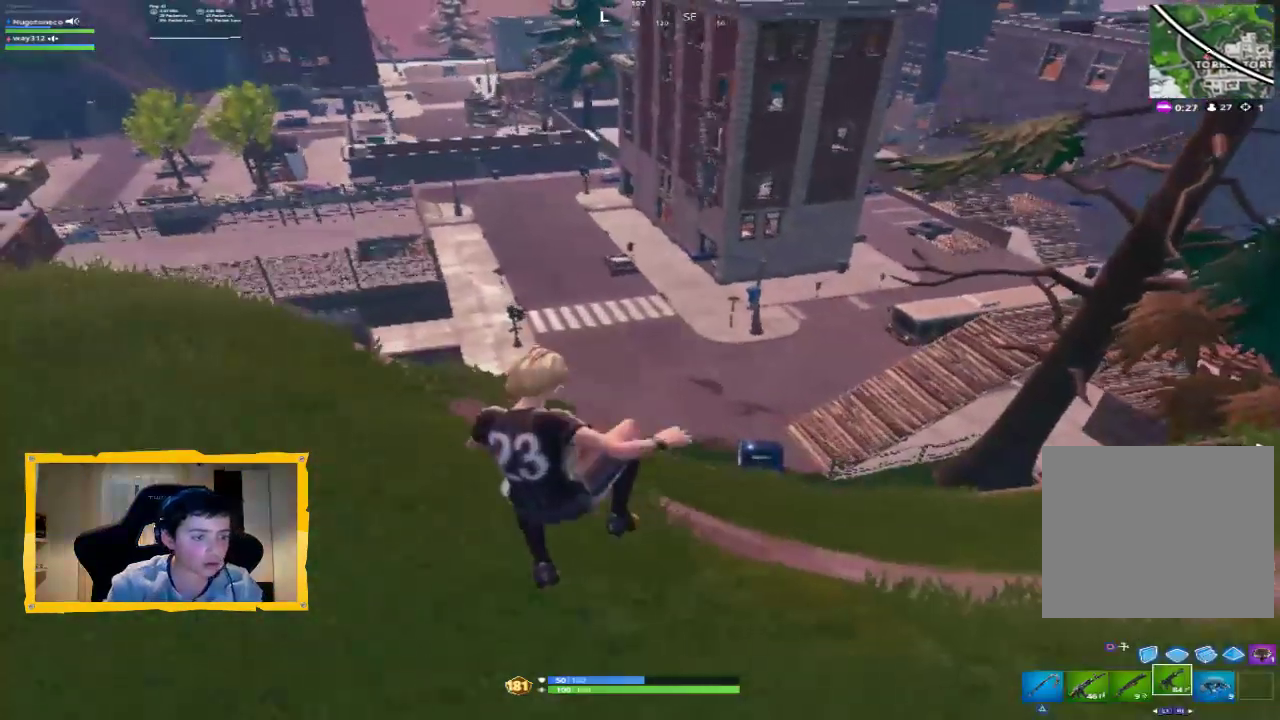
{"buttons": [], "left_stick": "left", "right_stick": "center", "events": [[100, "L1", "up"], [100, "R1", "down"], [267, "R1", "up"]]}
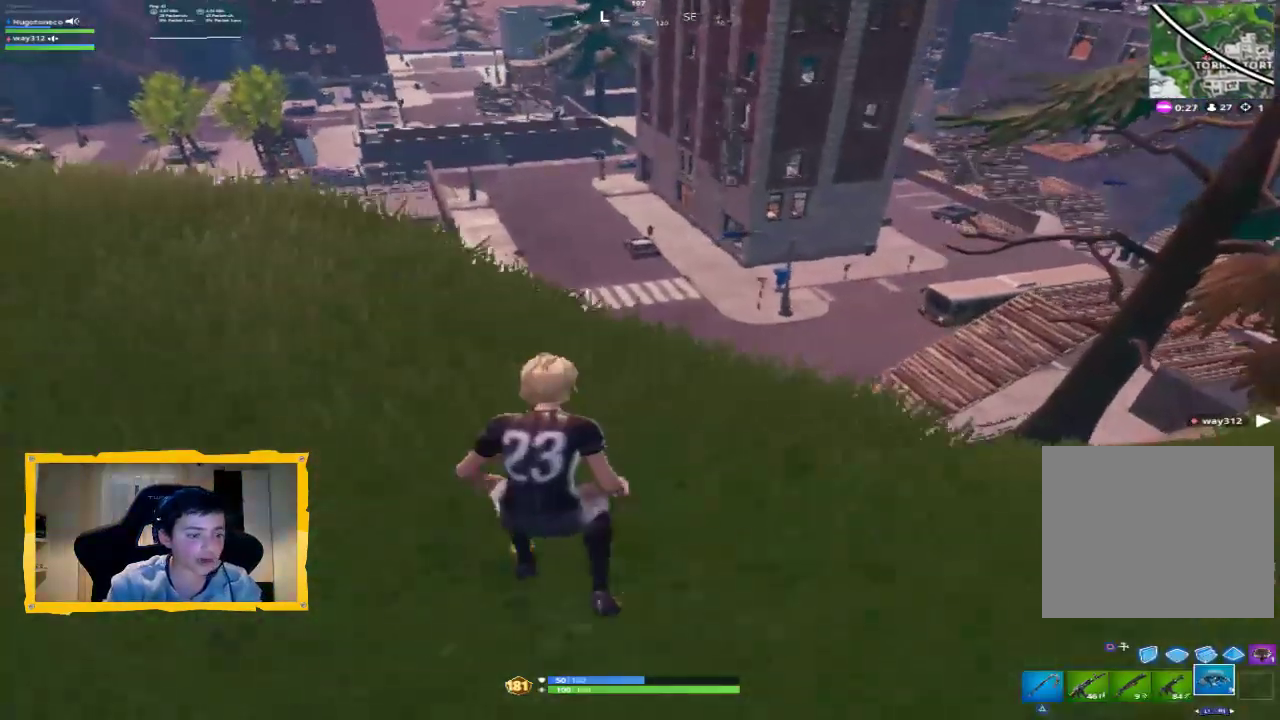
{"buttons": [], "left_stick": "left", "right_stick": "center", "events": [[100, "CROSS", "down"], [167, "CROSS", "up"], [300, "L1", "down"], [400, "L1", "up"]]}
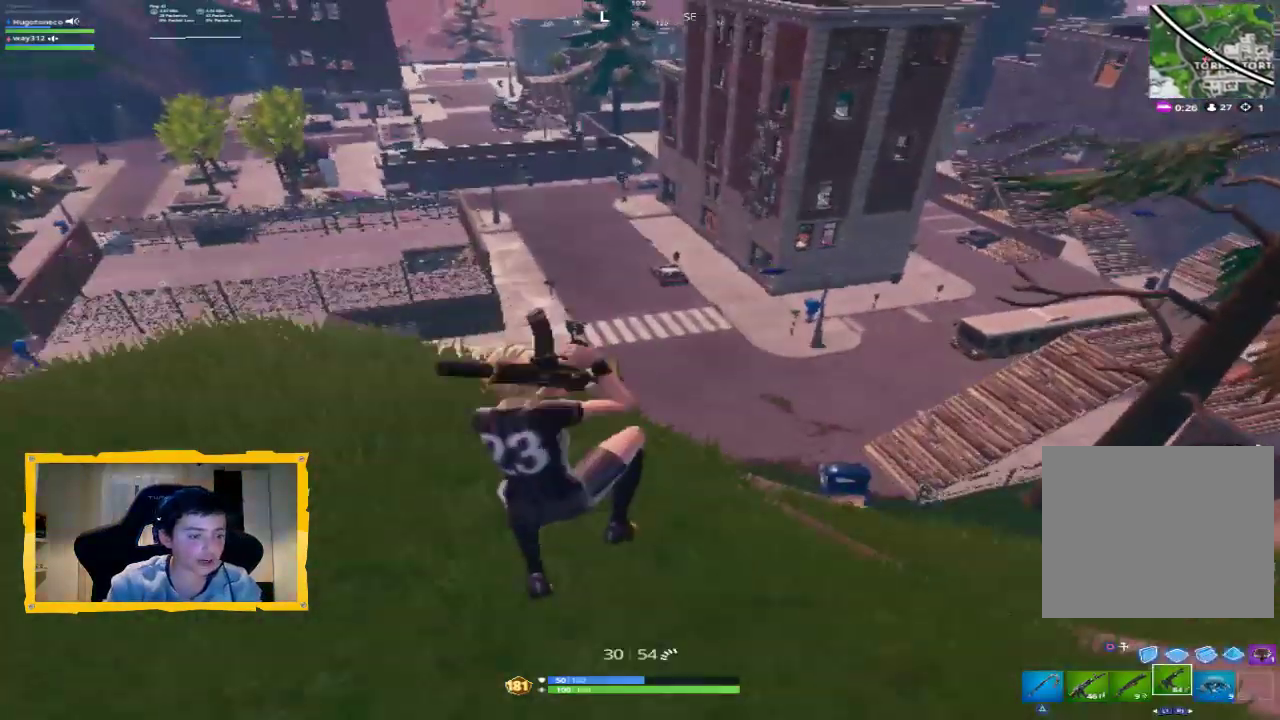
{"buttons": [], "left_stick": "down-left", "right_stick": "center", "events": [[333, "left_stick", "down-left"]]}
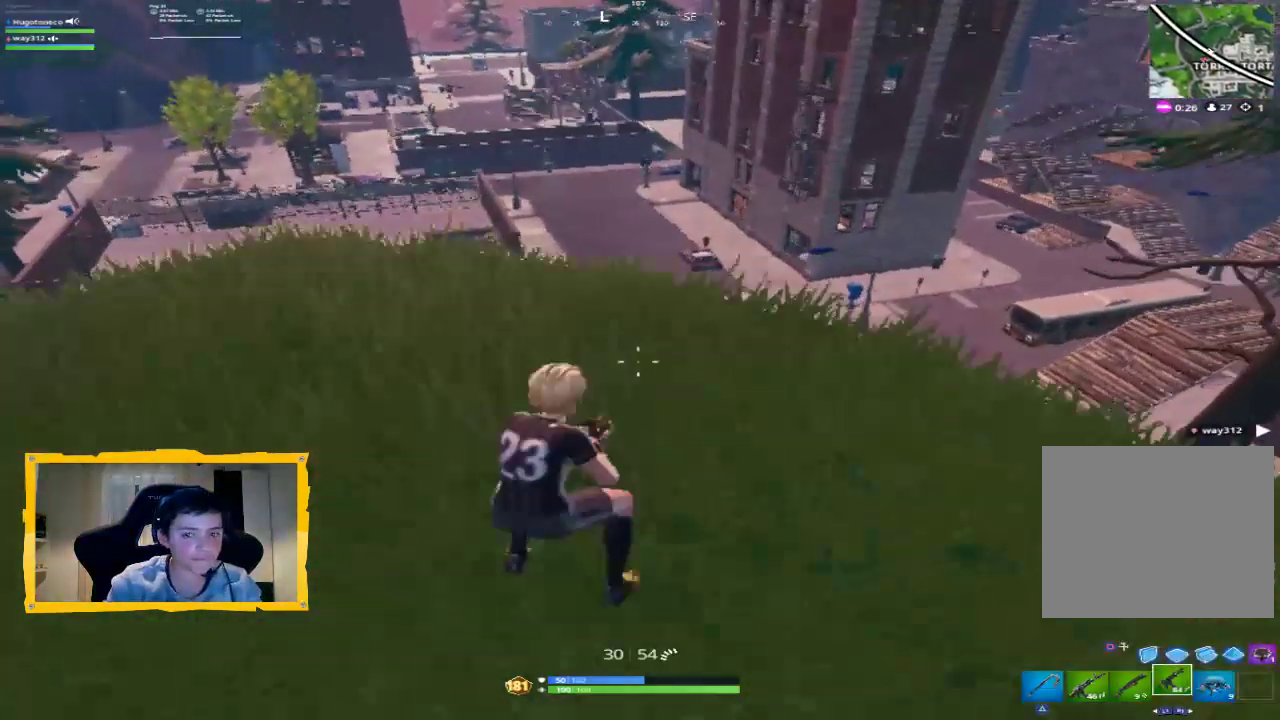
{"buttons": ["CROSS"], "left_stick": "right", "right_stick": "center", "events": [[67, "left_stick", "down-right"], [267, "left_stick", "right"], [367, "CROSS", "down"]]}
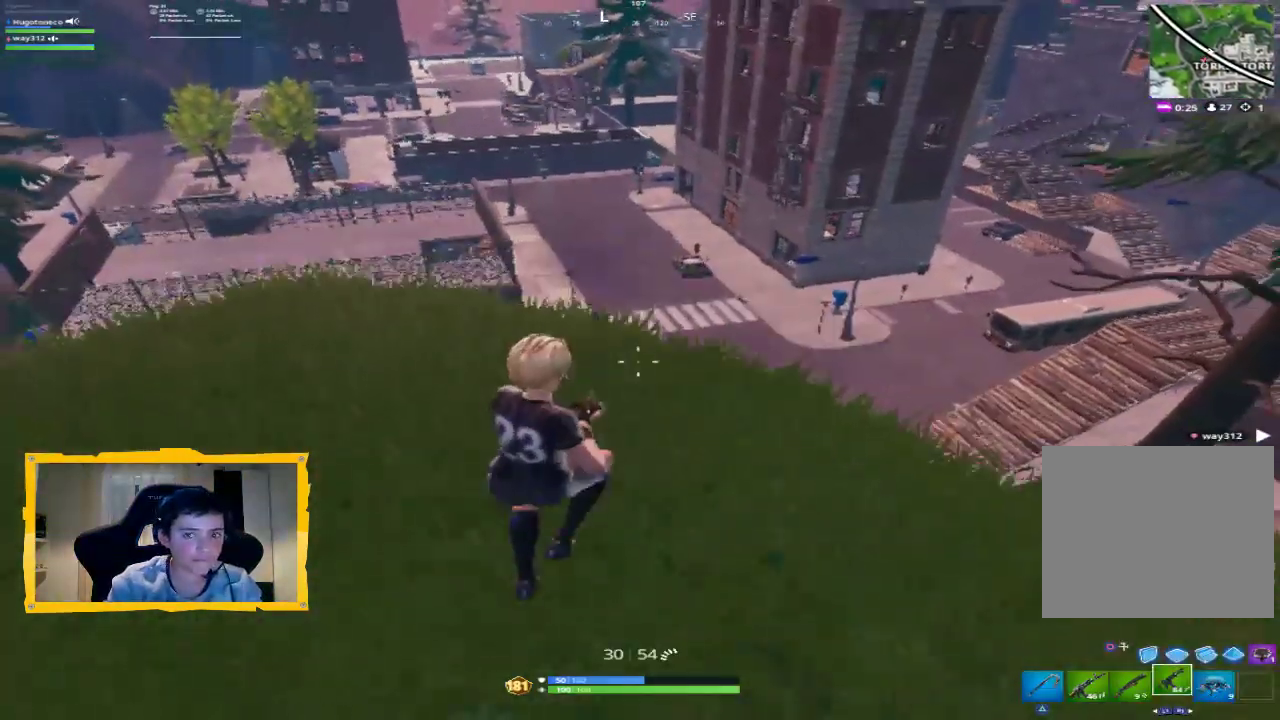
{"buttons": [], "left_stick": "right", "right_stick": "center", "events": [[33, "CROSS", "up"]]}
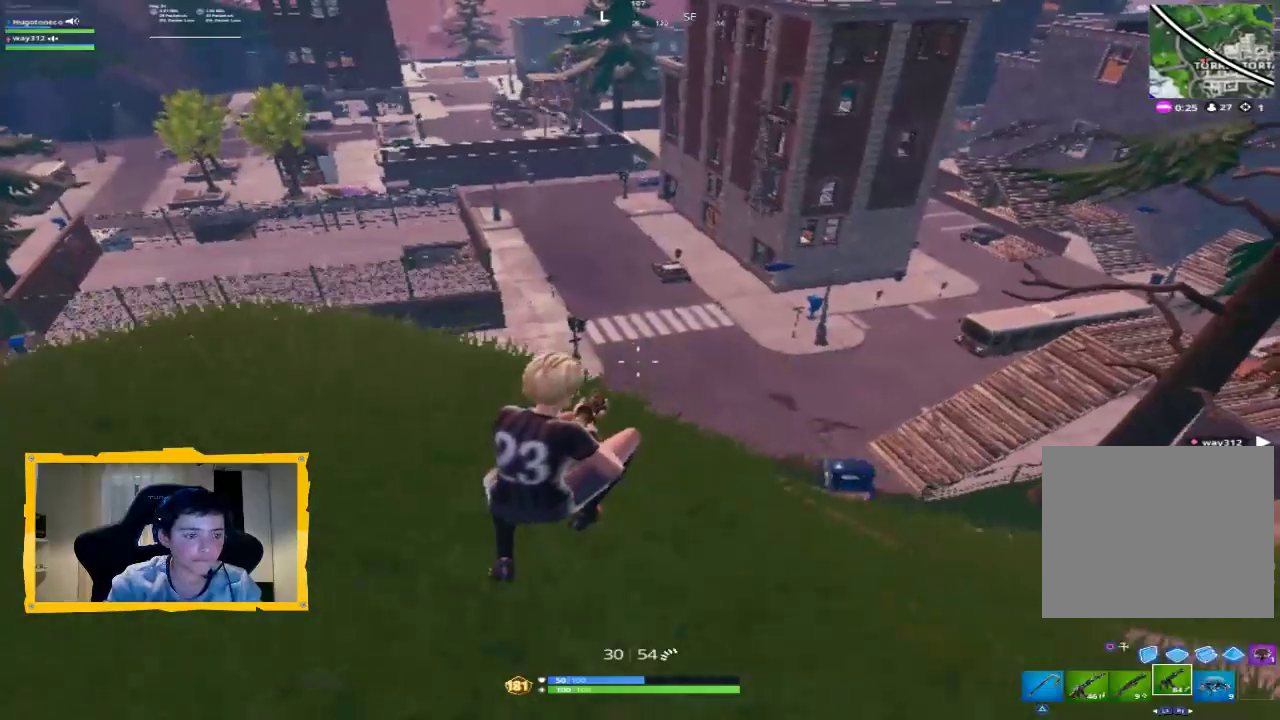
{"buttons": ["CROSS"], "left_stick": "right", "right_stick": "center", "events": [[33, "right_stick", "up"], [267, "right_stick", "center"], [300, "L3", "down"], [500, "CROSS", "down"], [500, "L3", "up"]]}
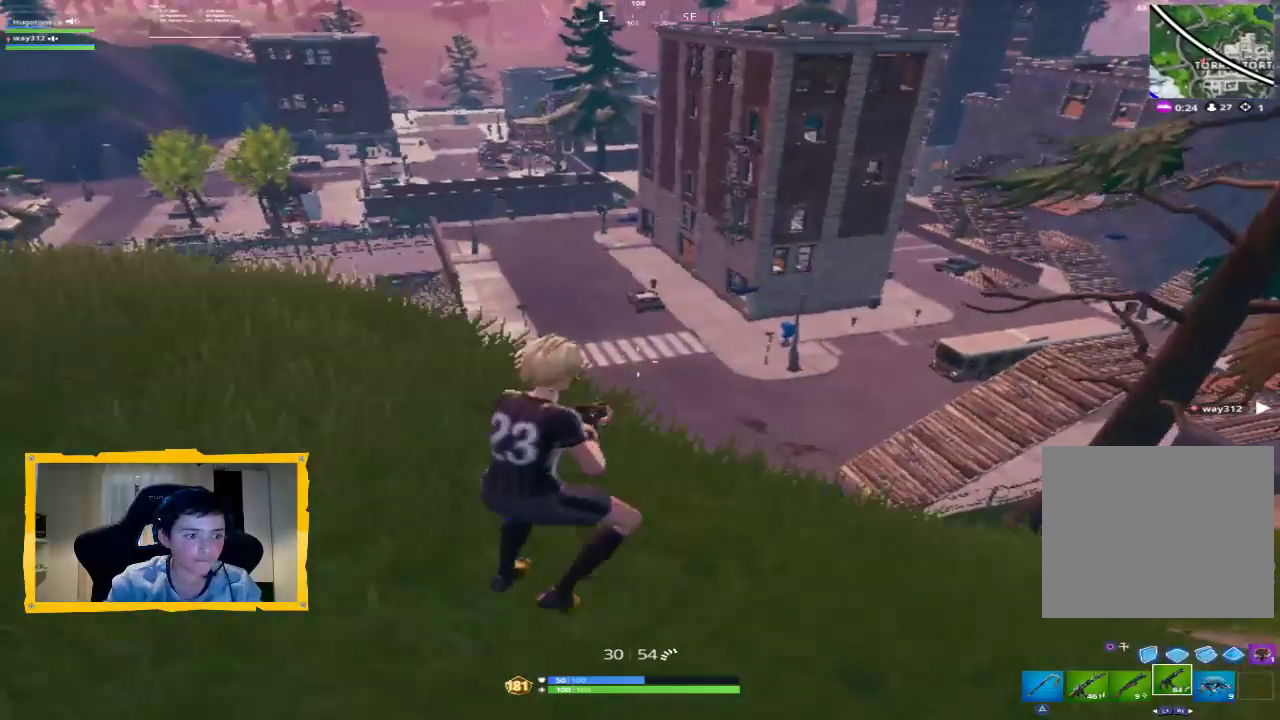
{"buttons": [], "left_stick": "right", "right_stick": "center", "events": [[100, "CROSS", "up"]]}
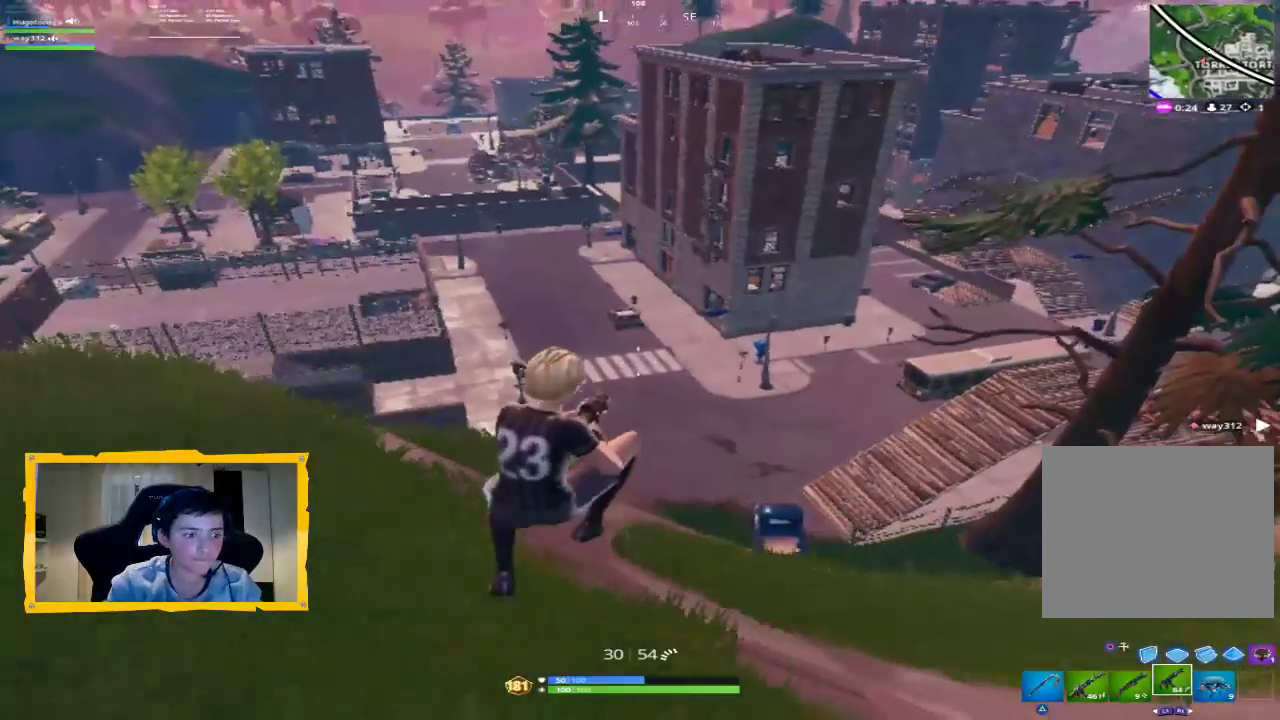
{"buttons": [], "left_stick": "right", "right_stick": "up-right", "events": [[67, "right_stick", "up-right"], [233, "right_stick", "center"], [367, "right_stick", "up-right"]]}
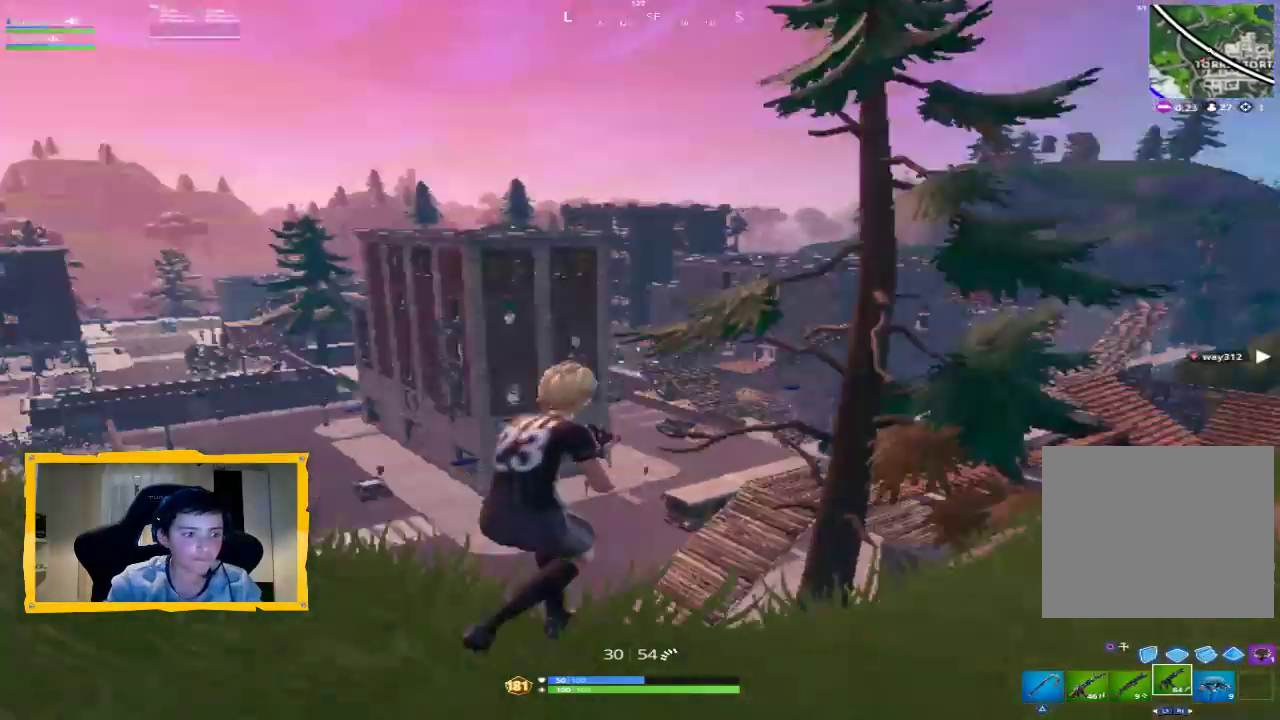
{"buttons": ["L3"], "left_stick": "right", "right_stick": "center", "events": [[67, "right_stick", "center"], [200, "CROSS", "down"], [333, "CROSS", "up"], [500, "L3", "down"]]}
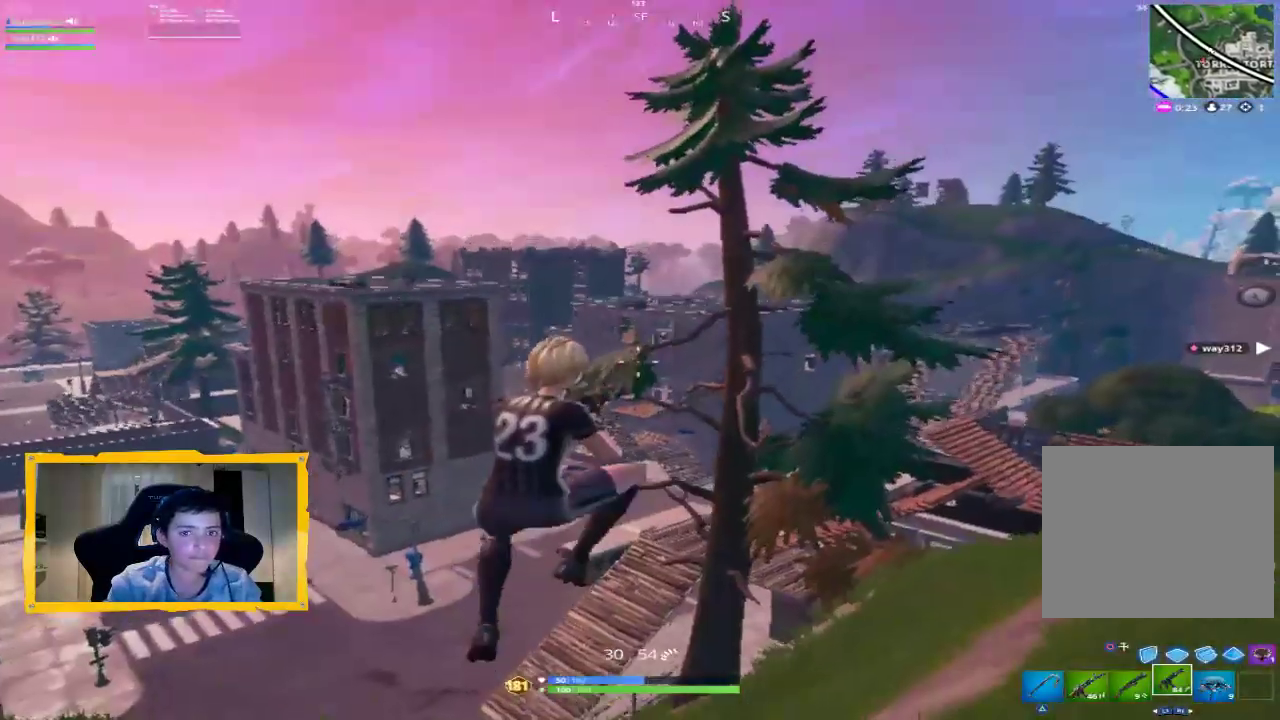
{"buttons": [], "left_stick": "up-right", "right_stick": "right", "events": [[67, "right_stick", "right"], [133, "L3", "up"], [300, "left_stick", "up-right"], [400, "right_stick", "center"], [500, "right_stick", "right"]]}
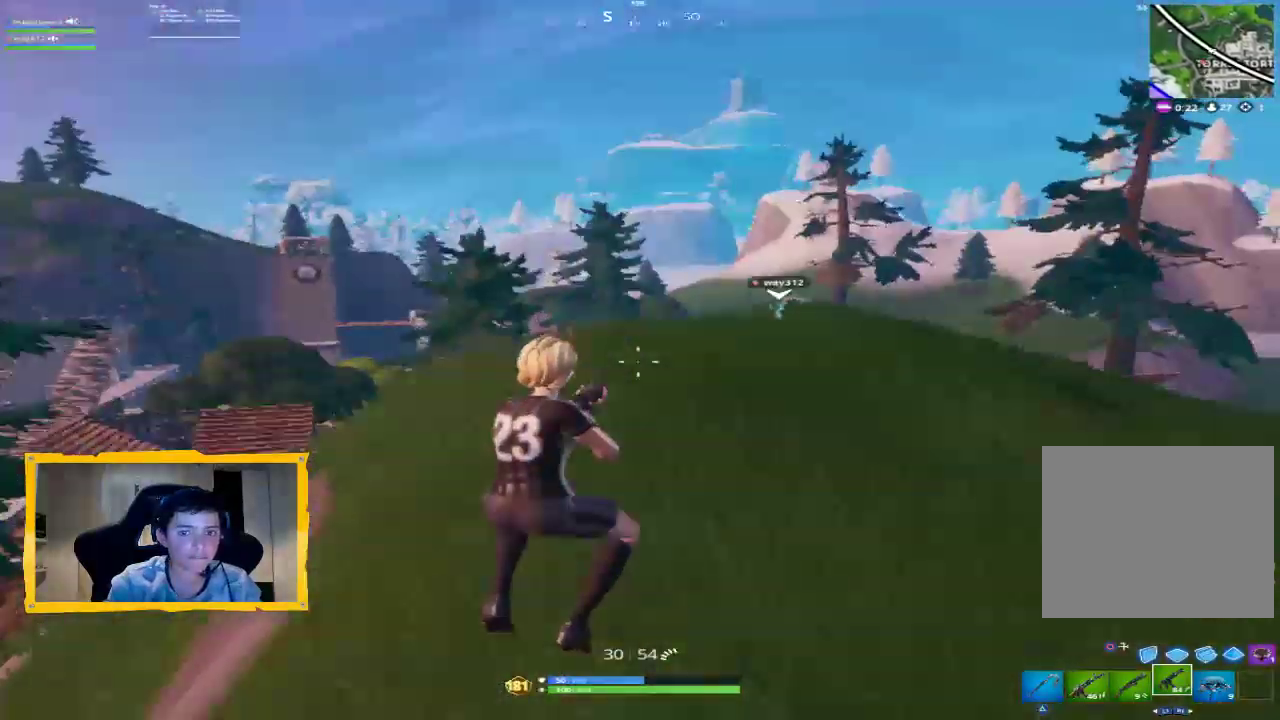
{"buttons": [], "left_stick": "up-right", "right_stick": "center", "events": [[133, "L3", "down"], [133, "right_stick", "center"], [267, "L3", "up"]]}
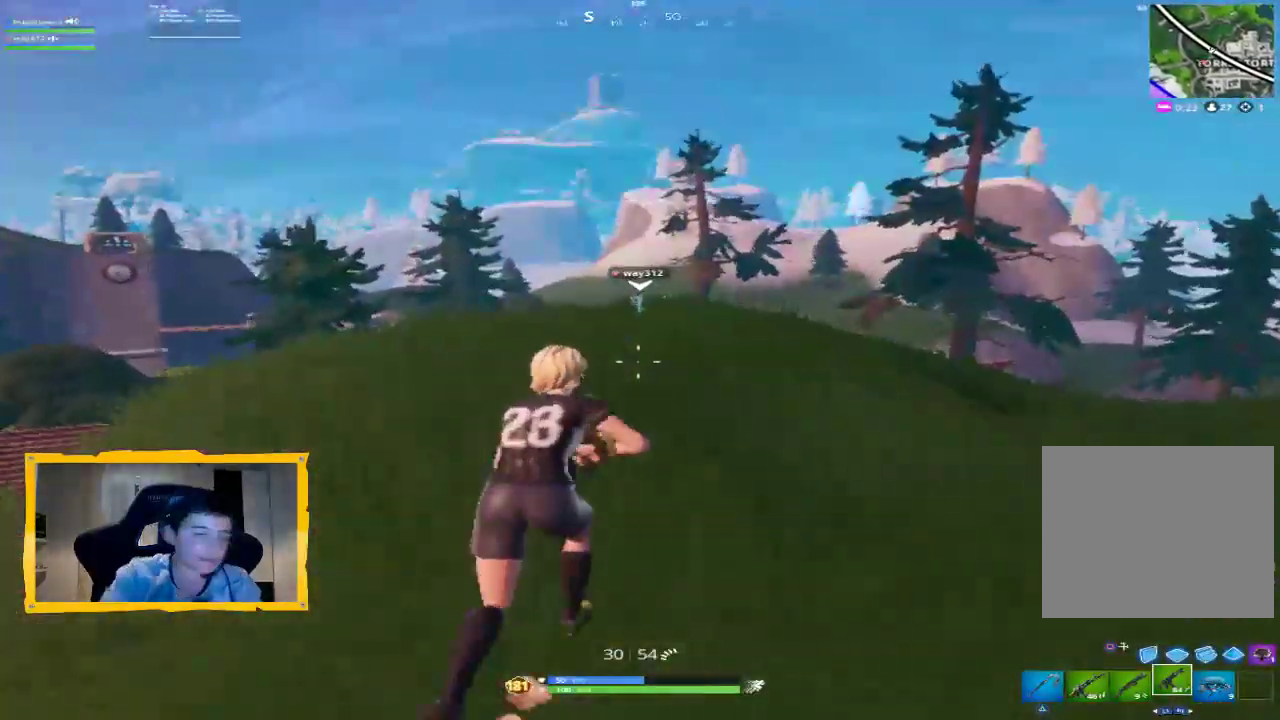
{"buttons": [], "left_stick": "up-right", "right_stick": "center", "events": []}
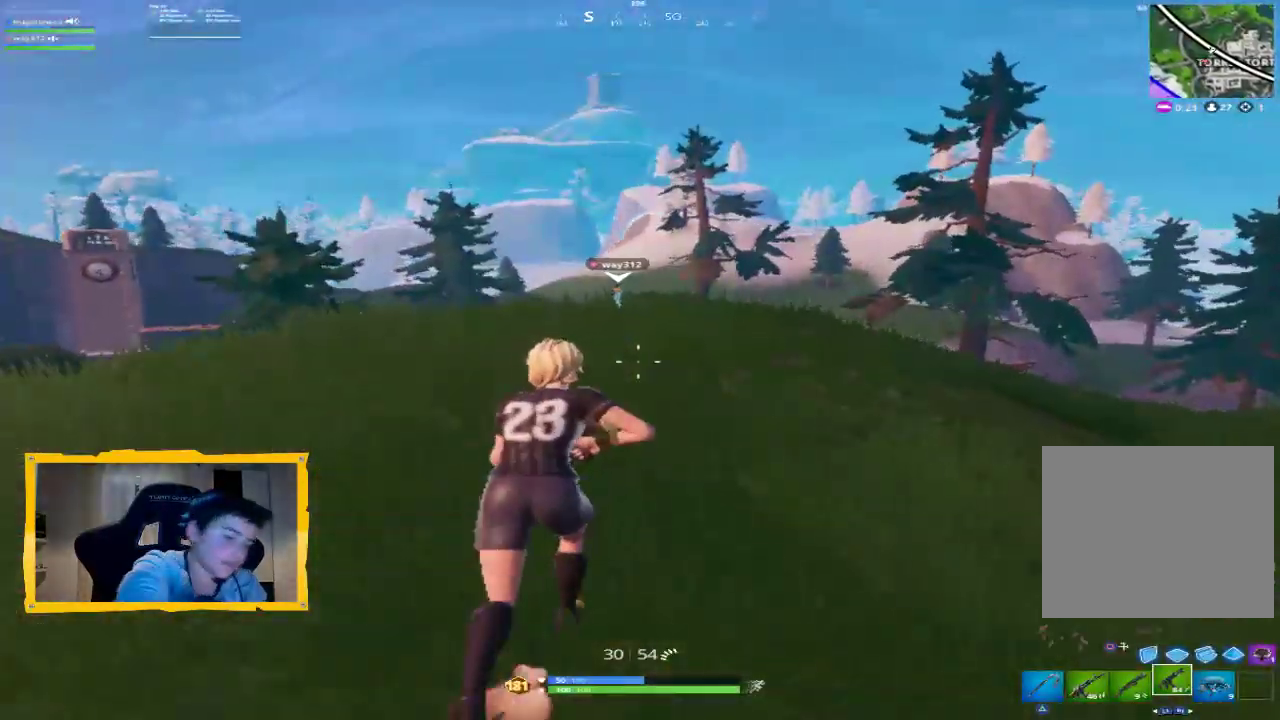
{"buttons": [], "left_stick": "up", "right_stick": "center", "events": [[233, "left_stick", "up"]]}